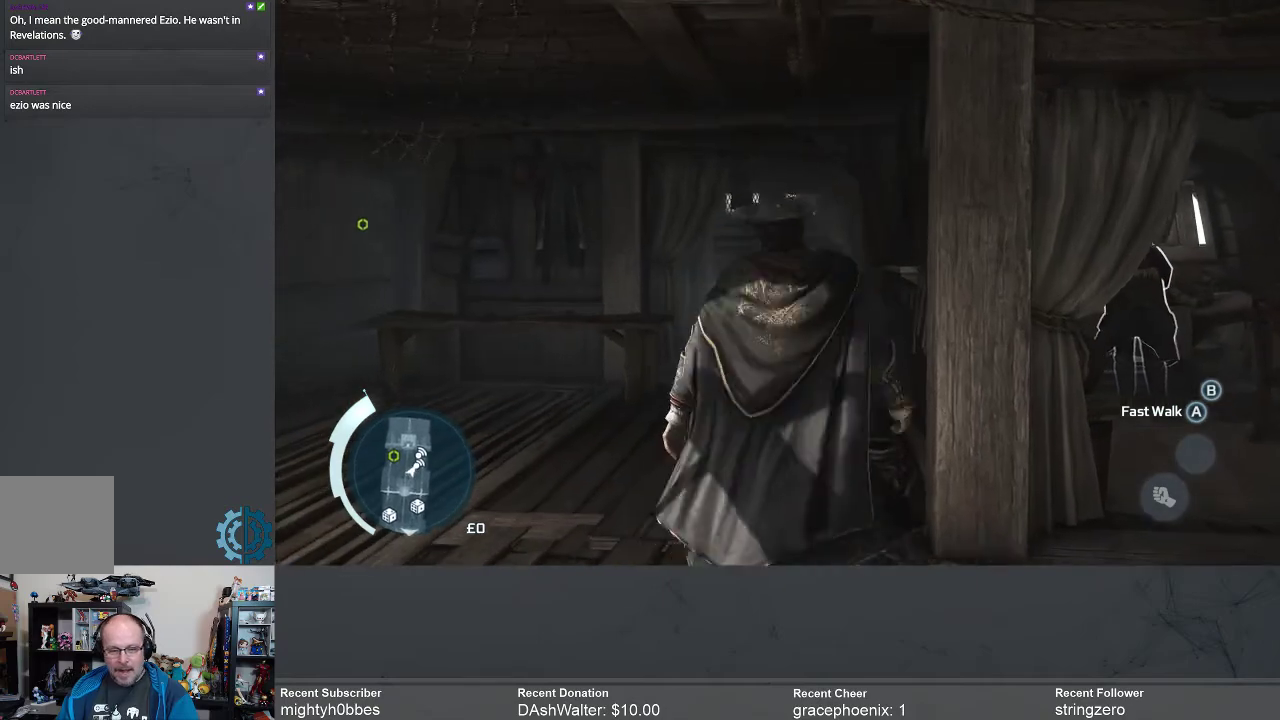
Gameplay with a controller (Xbox layout); each line is a JSON object with the inputs held at the frame after it. "events" lists button and stick changes between this image and that frame as [ms after this image, input, new state], when the widget could be followed in between. Not read: R3 Z.
{"buttons": [], "left_stick": "up", "right_stick": "center", "events": [[367, "right_stick", "down"], [500, "right_stick", "center"]]}
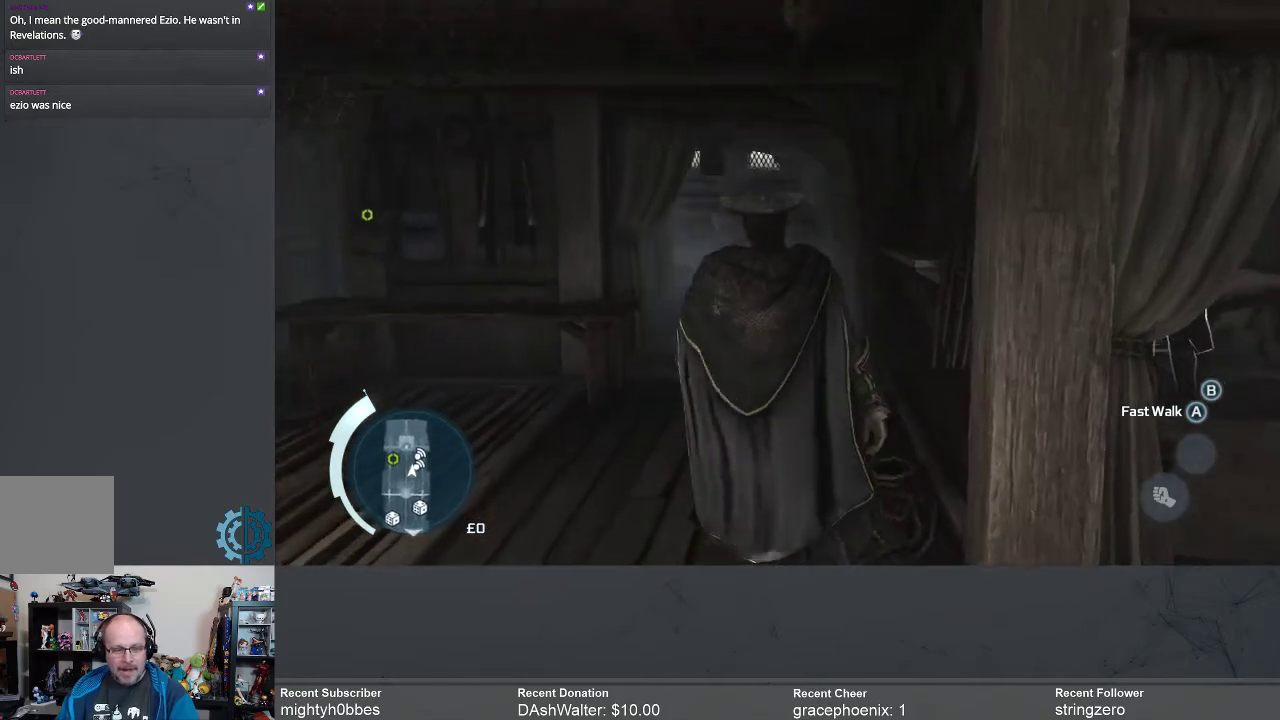
{"buttons": ["R2"], "left_stick": "up", "right_stick": "center", "events": [[367, "R2", "down"]]}
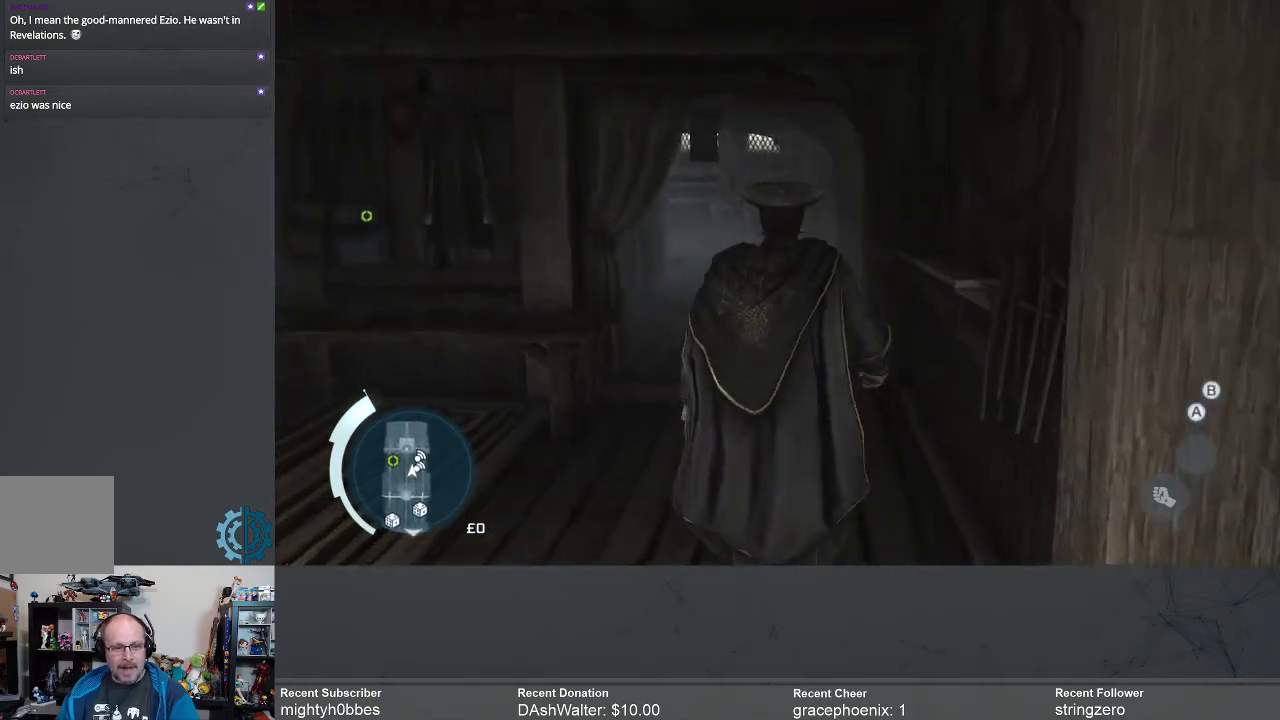
{"buttons": ["R2"], "left_stick": "up", "right_stick": "center", "events": []}
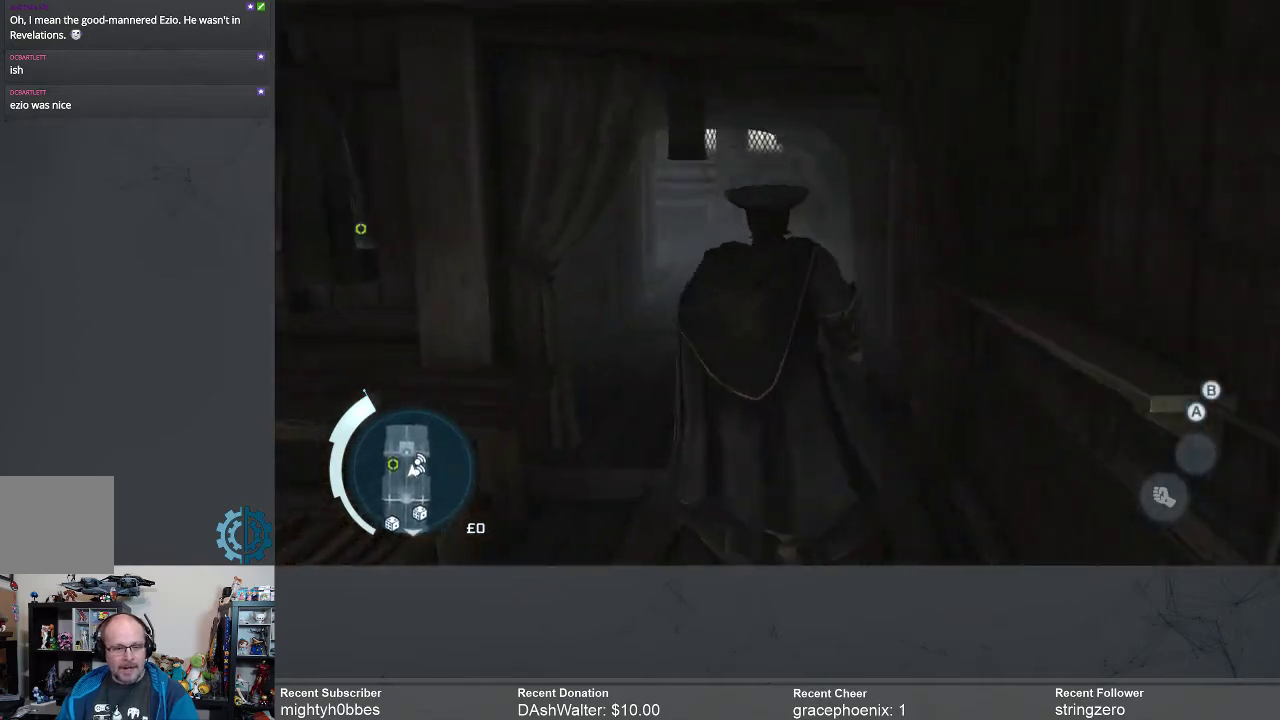
{"buttons": ["R2"], "left_stick": "up", "right_stick": "center", "events": []}
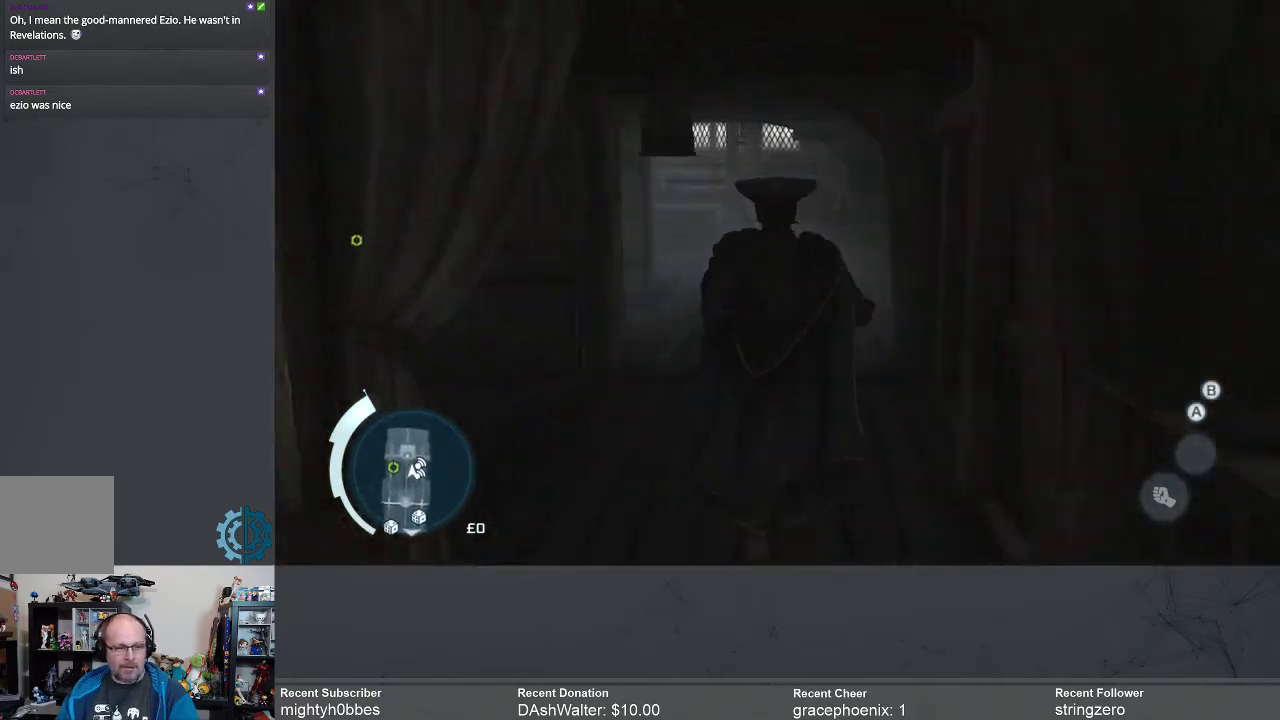
{"buttons": ["R2"], "left_stick": "up-right", "right_stick": "center", "events": [[133, "right_stick", "left"], [300, "right_stick", "center"], [367, "left_stick", "up-right"]]}
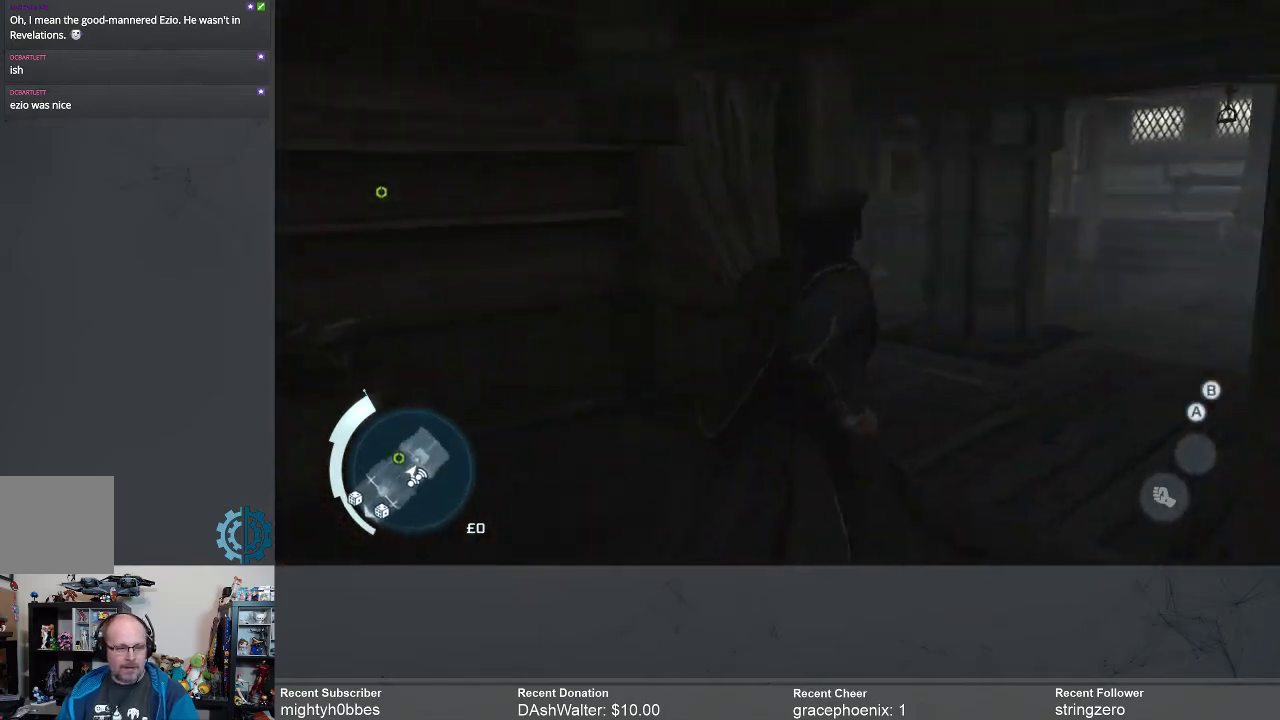
{"buttons": ["R2"], "left_stick": "up-right", "right_stick": "down-left", "events": [[400, "right_stick", "down-left"]]}
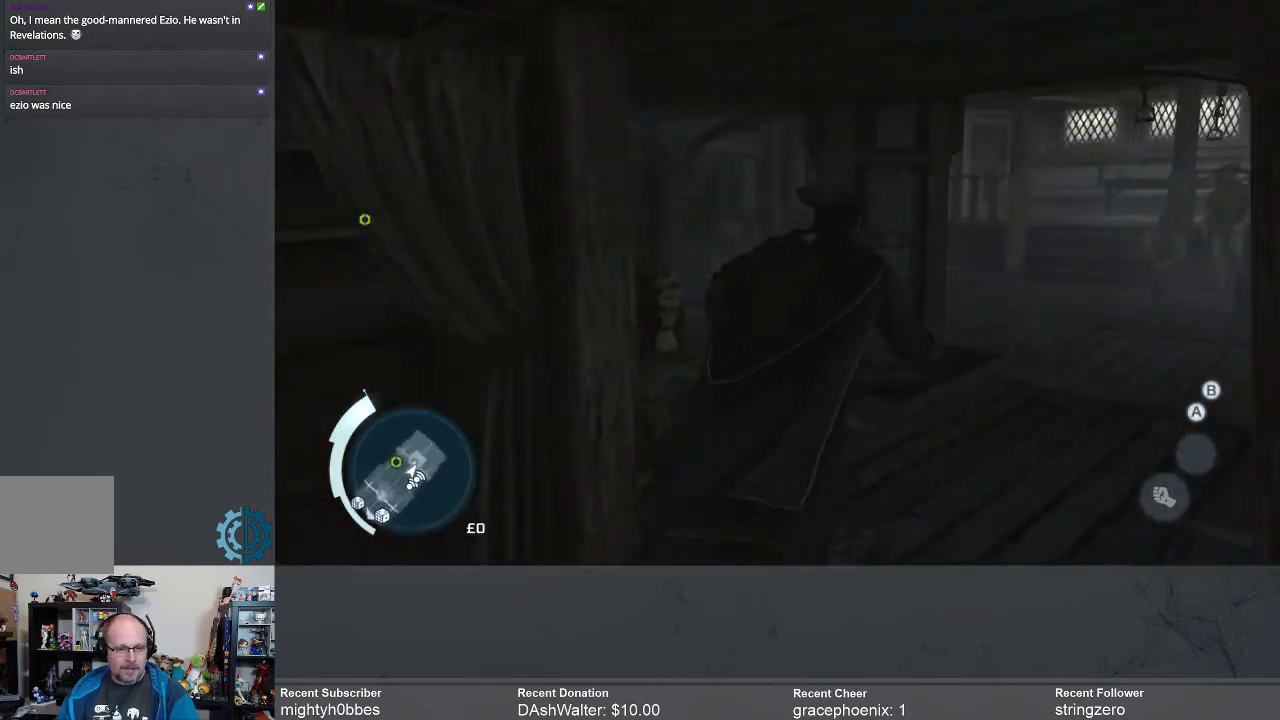
{"buttons": ["R2"], "left_stick": "up-right", "right_stick": "center", "events": [[67, "right_stick", "center"], [200, "right_stick", "down-left"], [367, "right_stick", "center"]]}
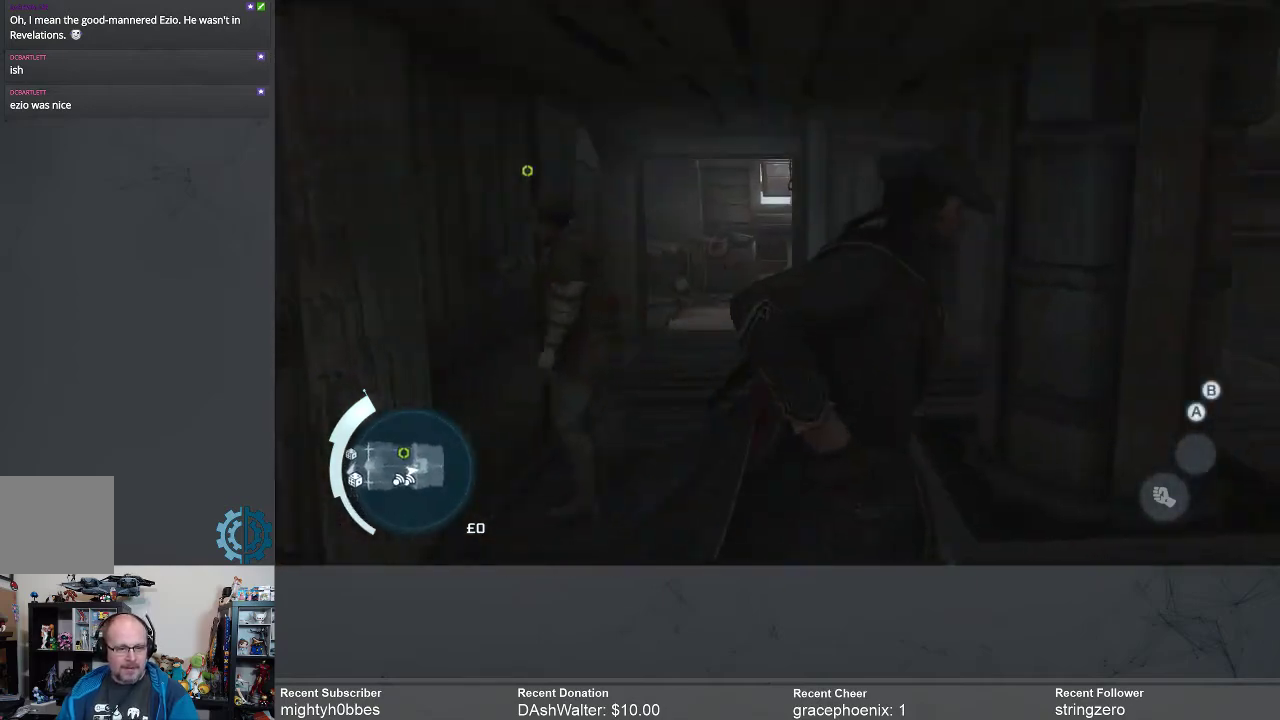
{"buttons": ["R2"], "left_stick": "up-right", "right_stick": "down-left", "events": [[433, "right_stick", "down-left"]]}
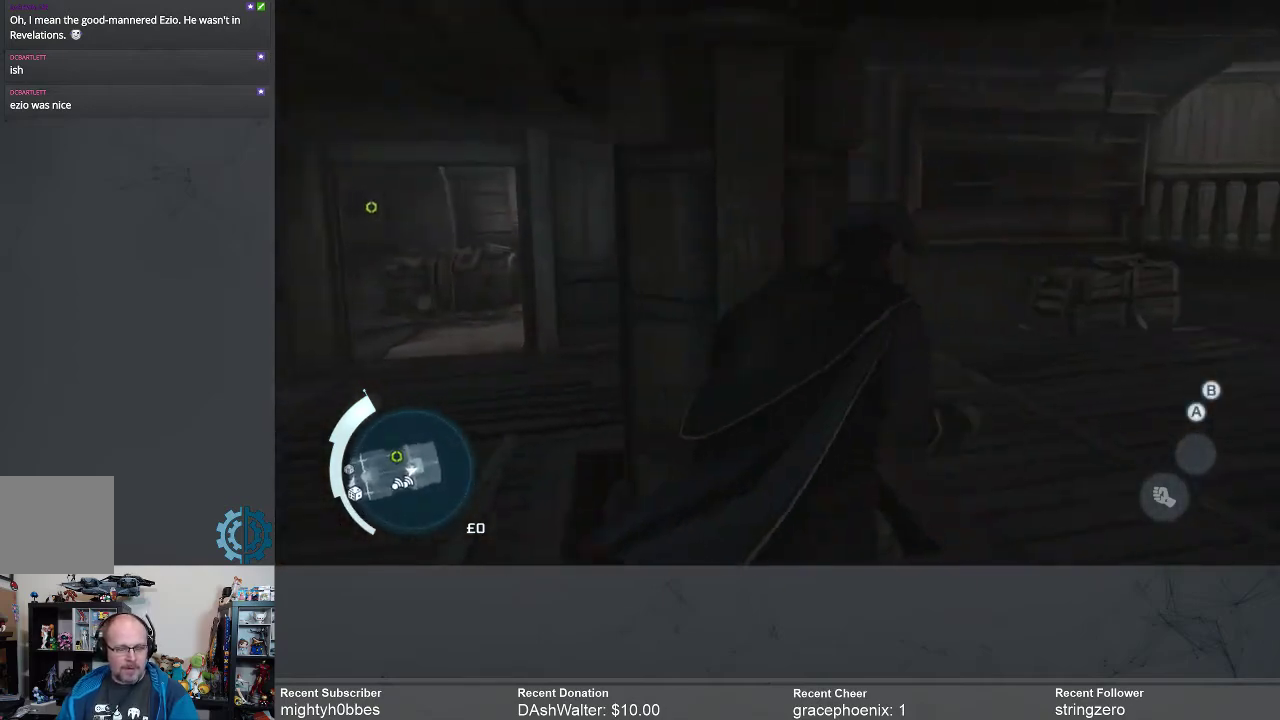
{"buttons": ["R2"], "left_stick": "up-right", "right_stick": "center", "events": [[133, "right_stick", "center"]]}
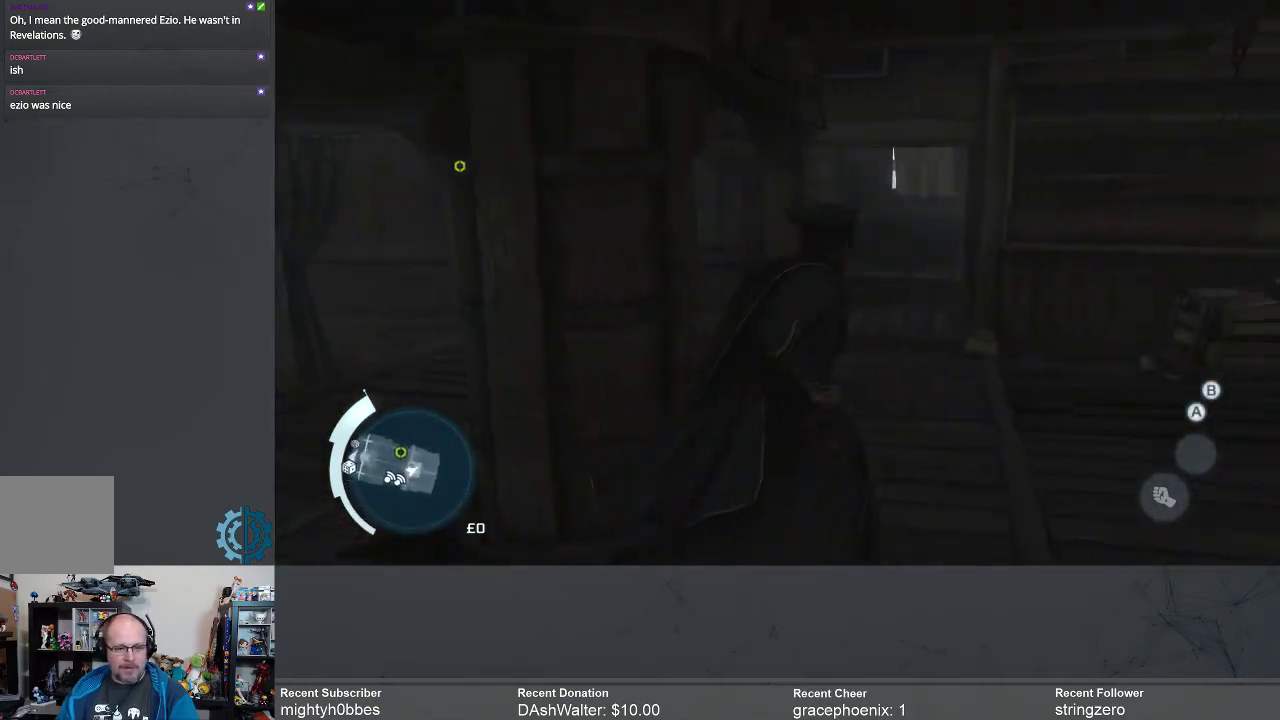
{"buttons": [], "left_stick": "up-left", "right_stick": "down-left", "events": [[100, "R2", "up"], [233, "left_stick", "up"], [433, "left_stick", "up-left"], [433, "right_stick", "down-left"]]}
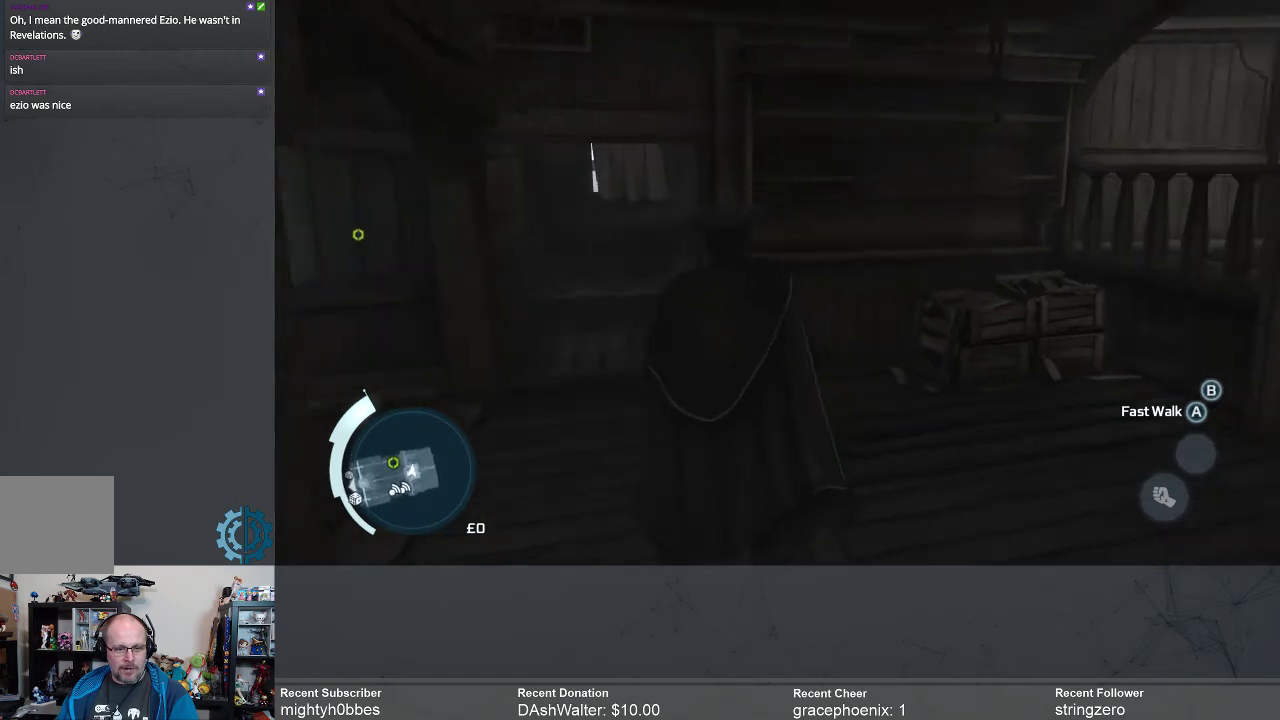
{"buttons": [], "left_stick": "up-left", "right_stick": "center", "events": [[233, "right_stick", "center"]]}
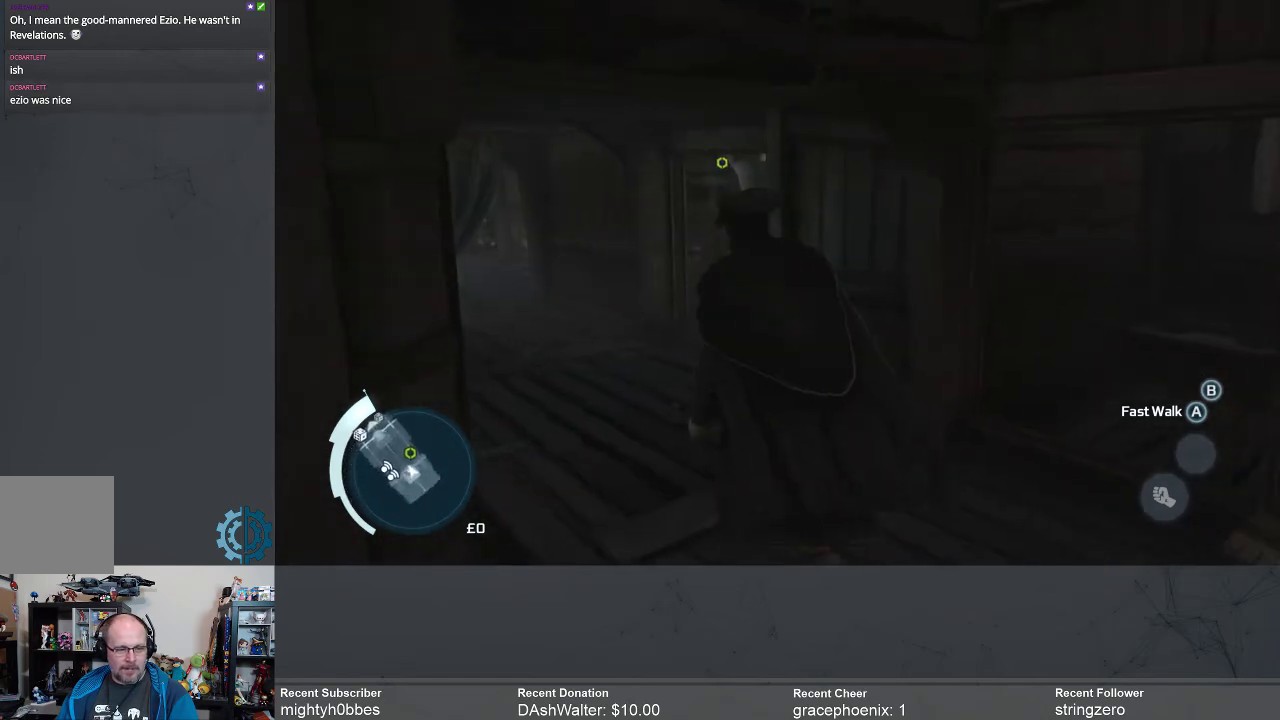
{"buttons": [], "left_stick": "up", "right_stick": "down-left", "events": [[433, "left_stick", "up"], [467, "right_stick", "down-left"]]}
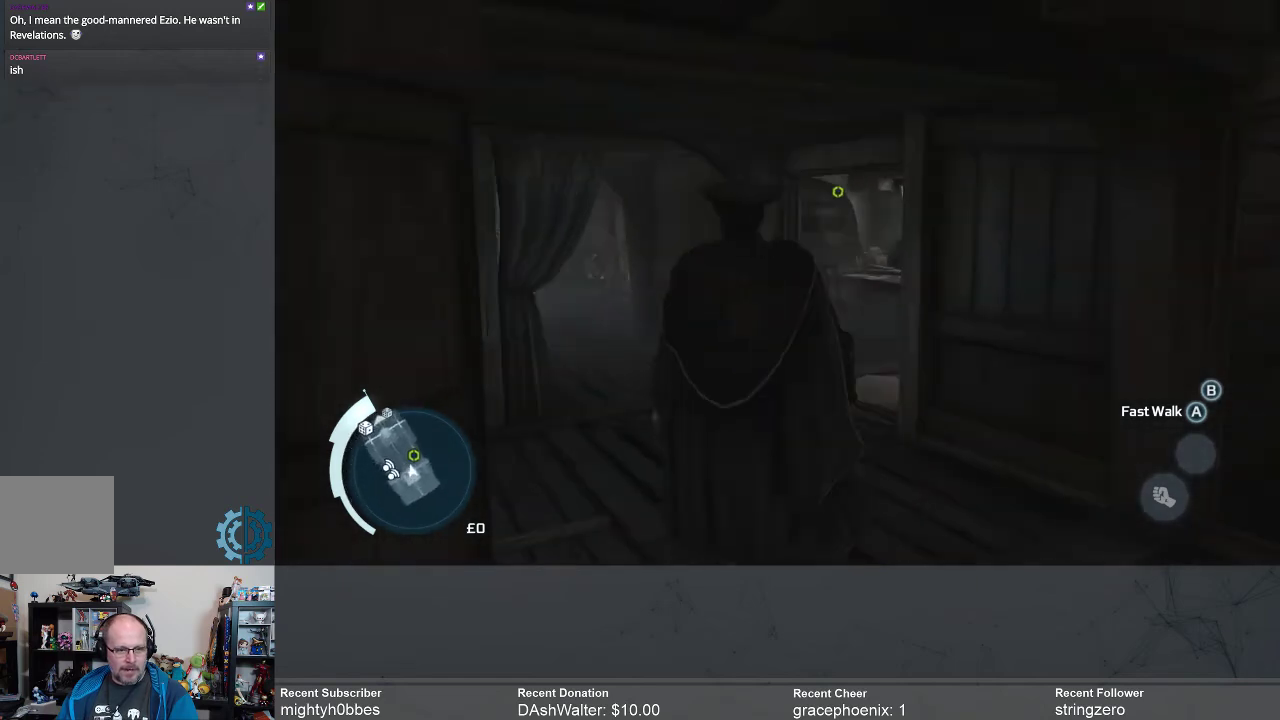
{"buttons": [], "left_stick": "up", "right_stick": "center", "events": [[100, "right_stick", "center"], [333, "right_stick", "down-left"], [467, "right_stick", "center"]]}
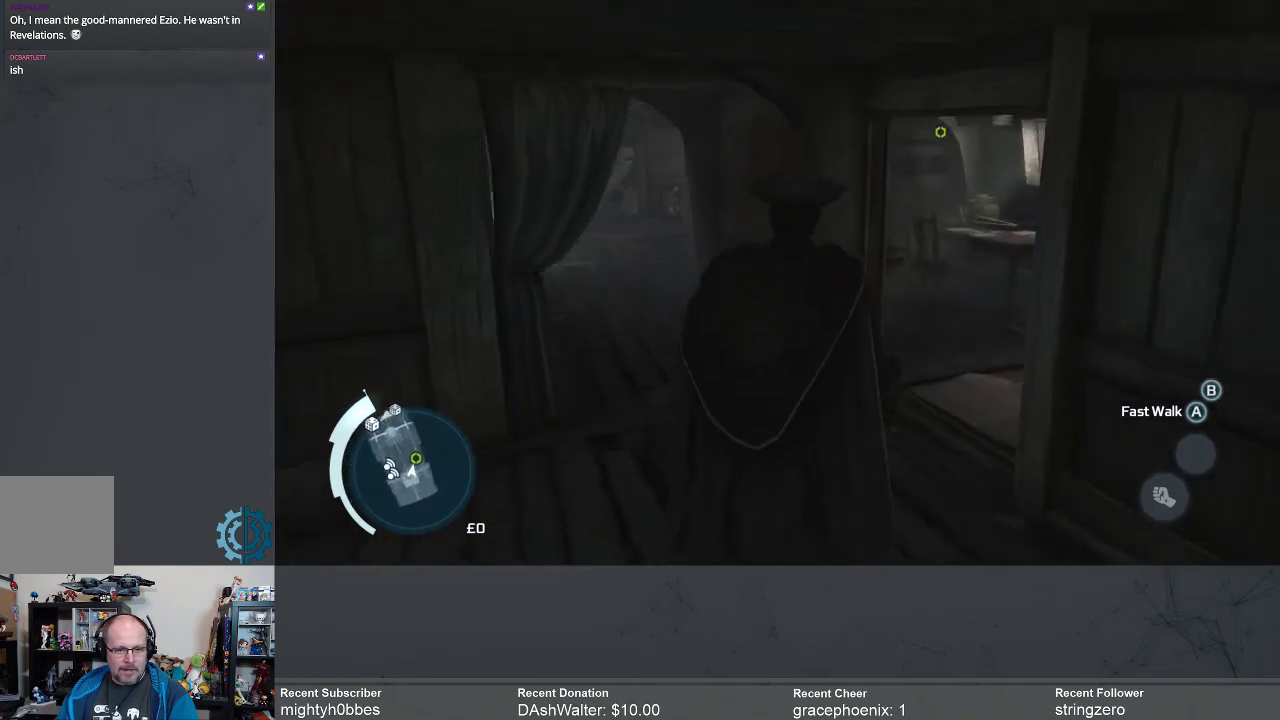
{"buttons": [], "left_stick": "up-right", "right_stick": "center", "events": [[300, "left_stick", "up-right"], [300, "right_stick", "down"], [433, "right_stick", "center"]]}
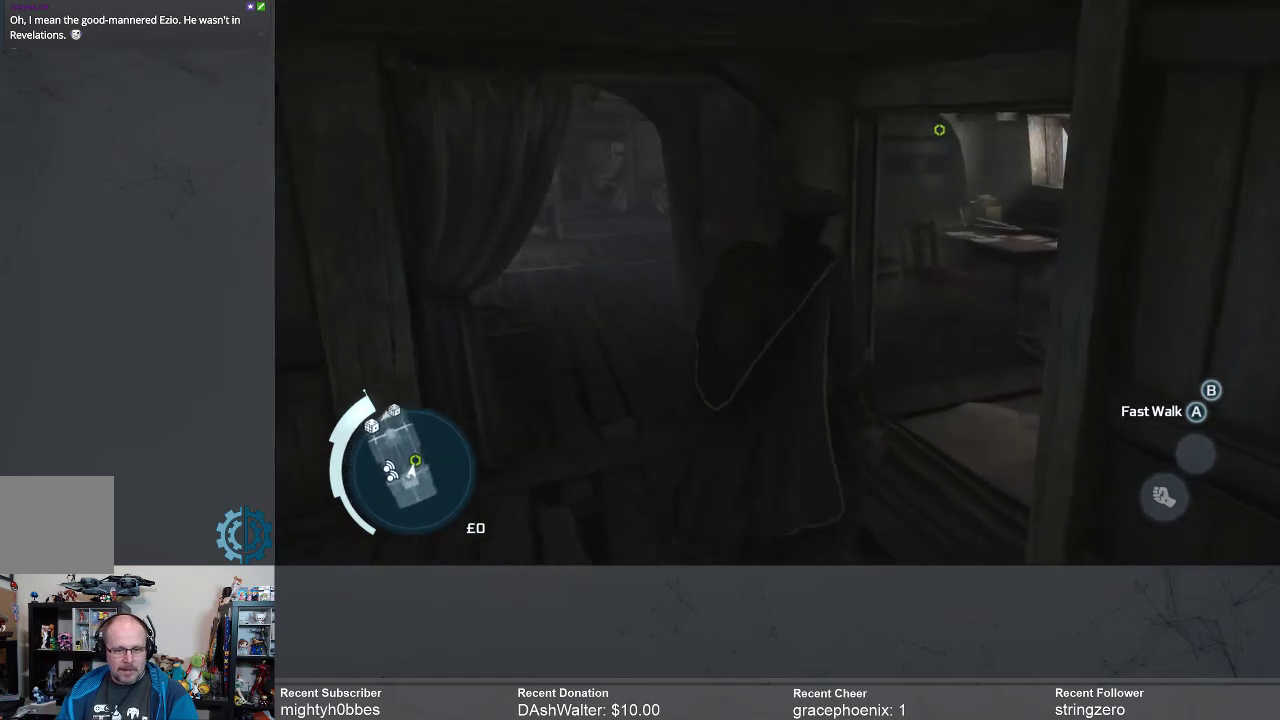
{"buttons": [], "left_stick": "up-right", "right_stick": "center", "events": []}
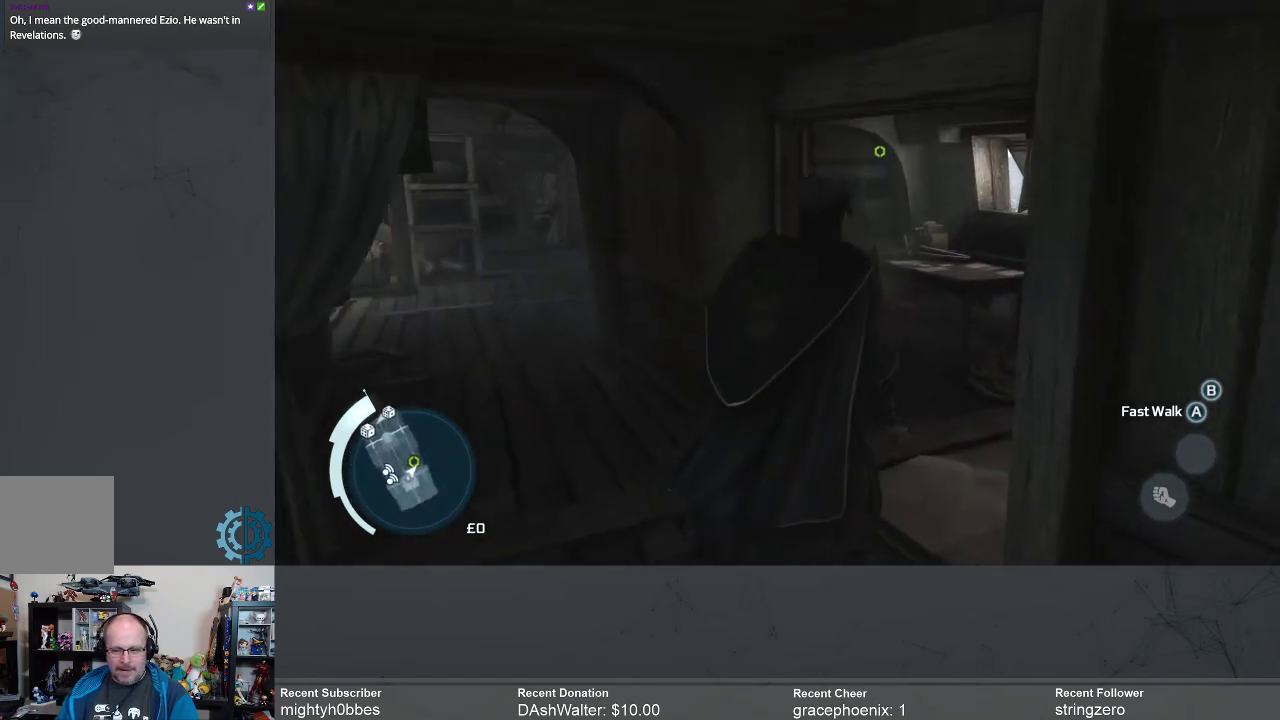
{"buttons": [], "left_stick": "up-right", "right_stick": "center", "events": [[200, "right_stick", "down-left"], [367, "right_stick", "center"]]}
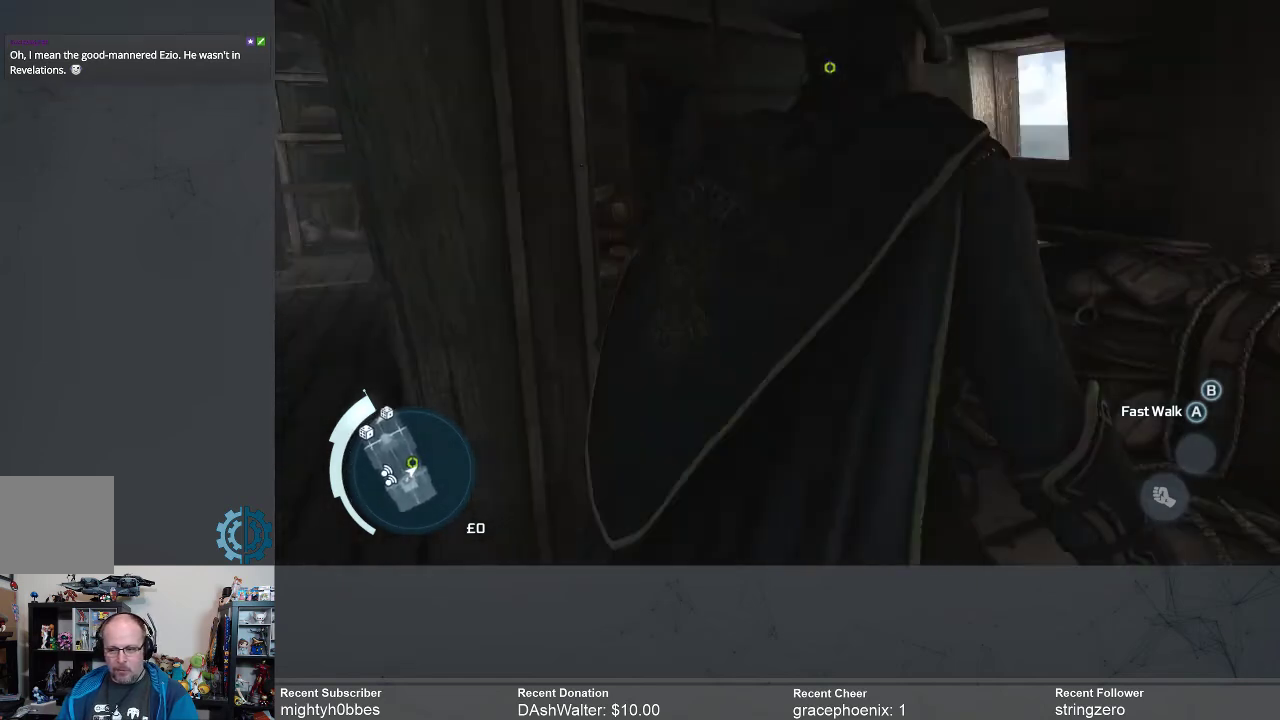
{"buttons": [], "left_stick": "center", "right_stick": "center", "events": [[67, "left_stick", "center"]]}
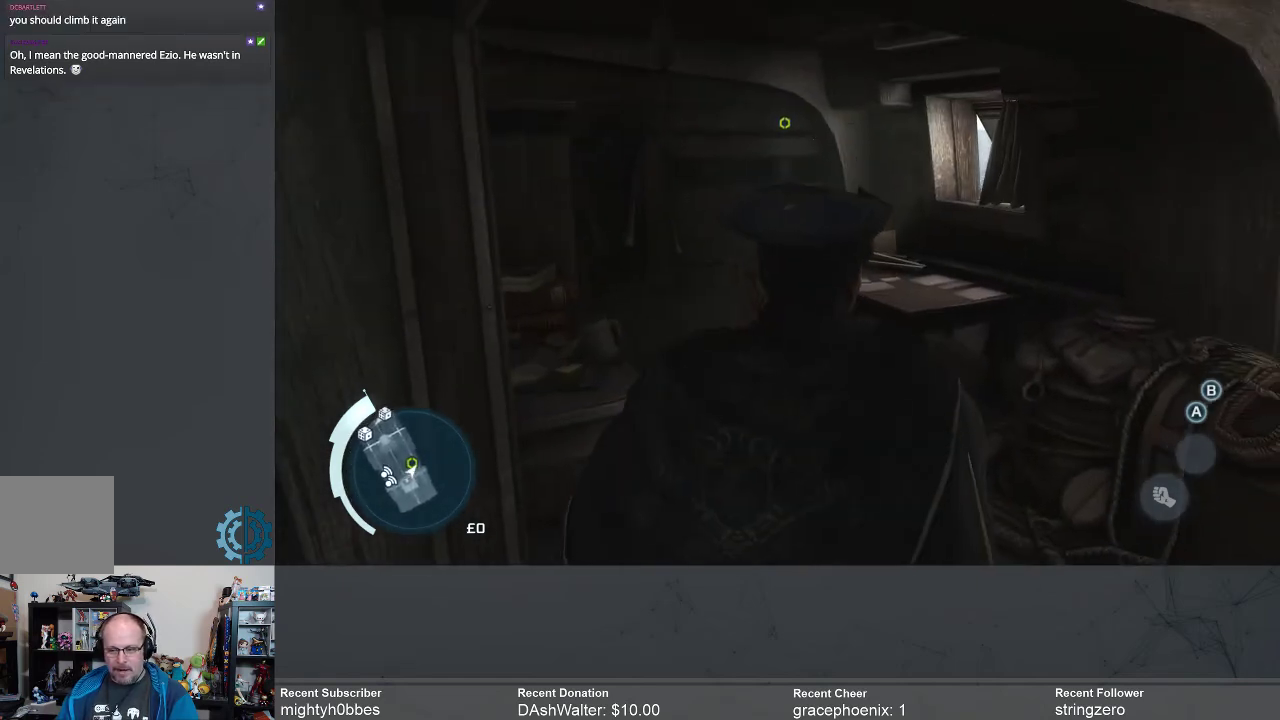
{"buttons": [], "left_stick": "center", "right_stick": "center", "events": []}
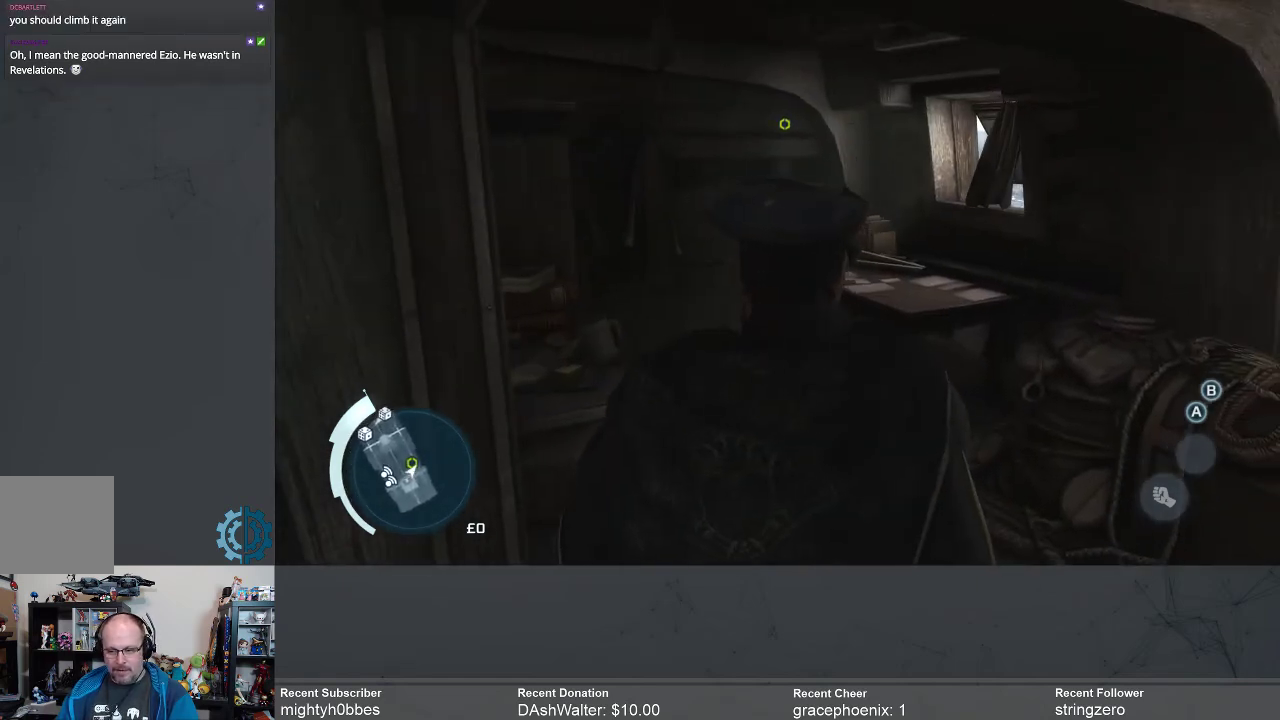
{"buttons": [], "left_stick": "up", "right_stick": "down", "events": [[400, "left_stick", "up"], [433, "right_stick", "down"]]}
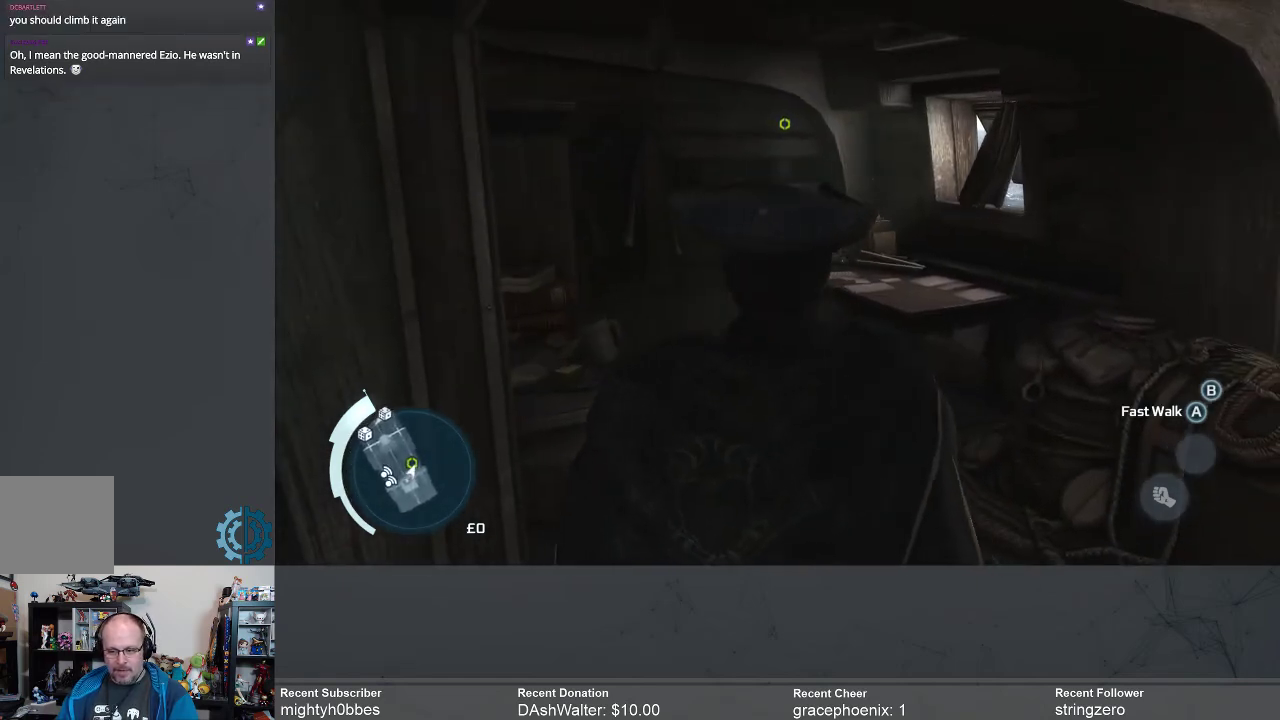
{"buttons": [], "left_stick": "up", "right_stick": "center", "events": [[133, "right_stick", "center"]]}
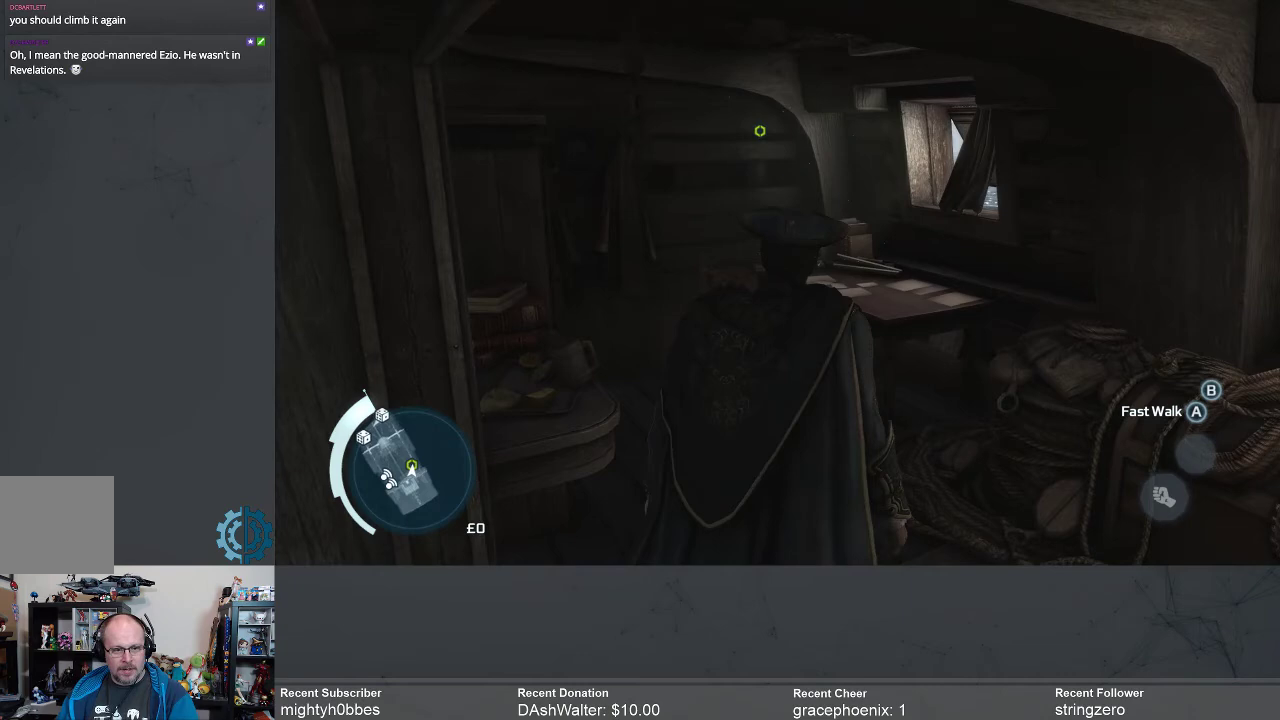
{"buttons": [], "left_stick": "up", "right_stick": "center", "events": []}
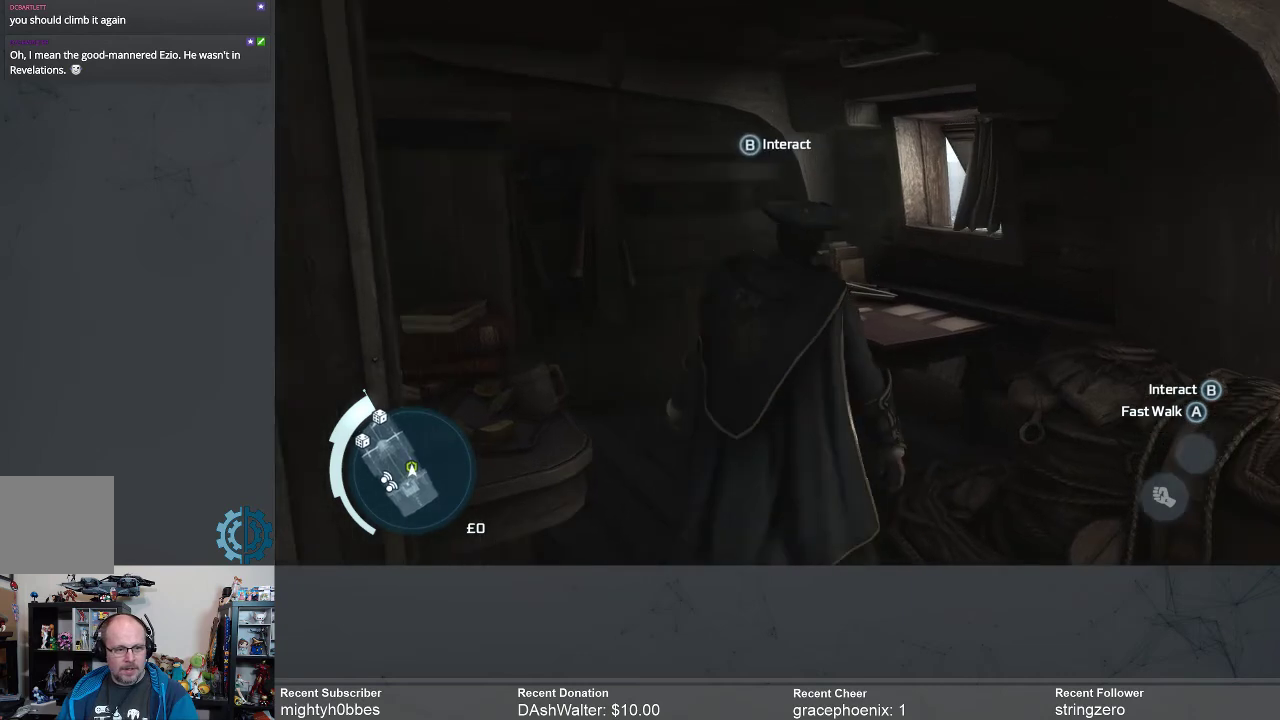
{"buttons": [], "left_stick": "up", "right_stick": "center", "events": []}
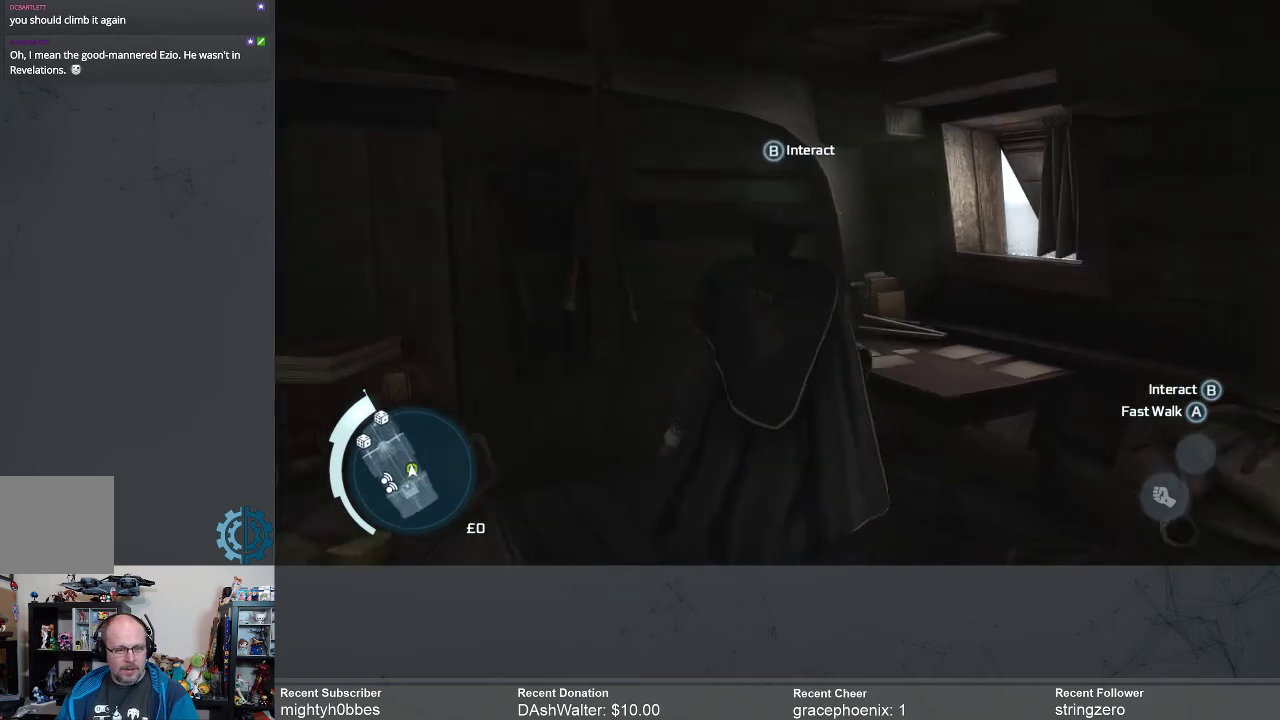
{"buttons": ["B"], "left_stick": "center", "right_stick": "center", "events": [[367, "left_stick", "center"], [500, "B", "down"]]}
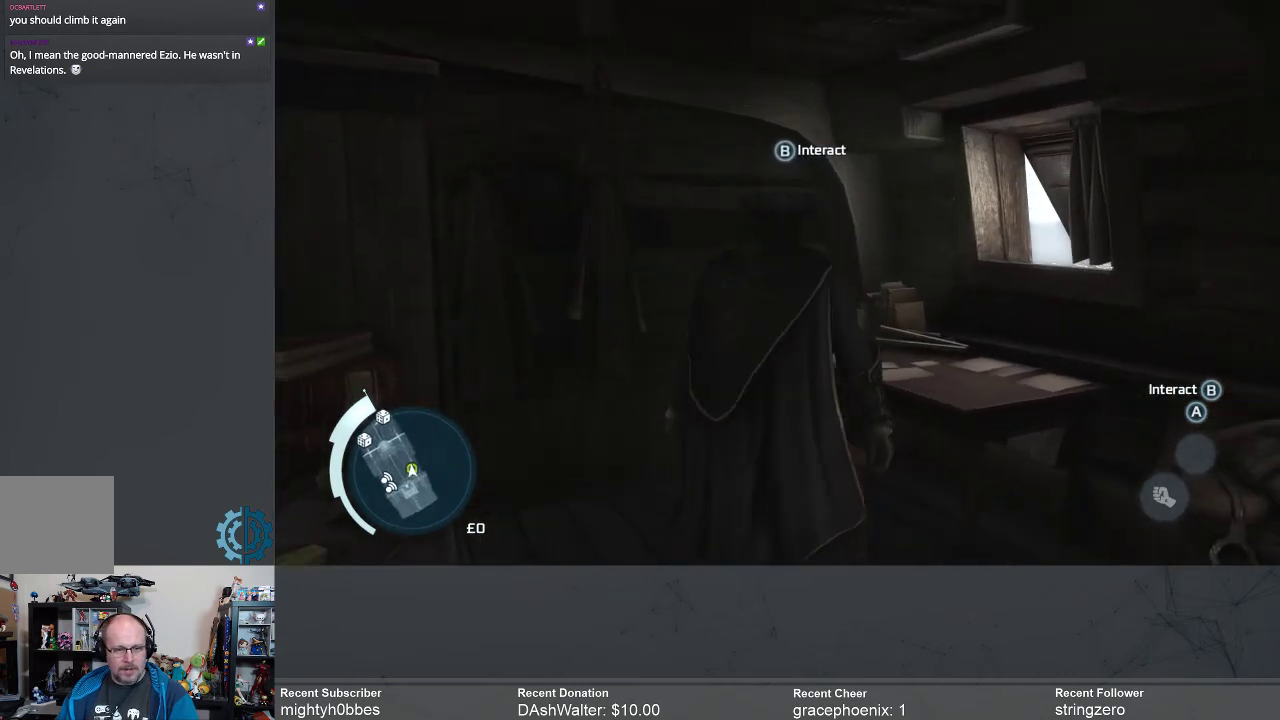
{"buttons": [], "left_stick": "center", "right_stick": "center", "events": [[100, "B", "up"]]}